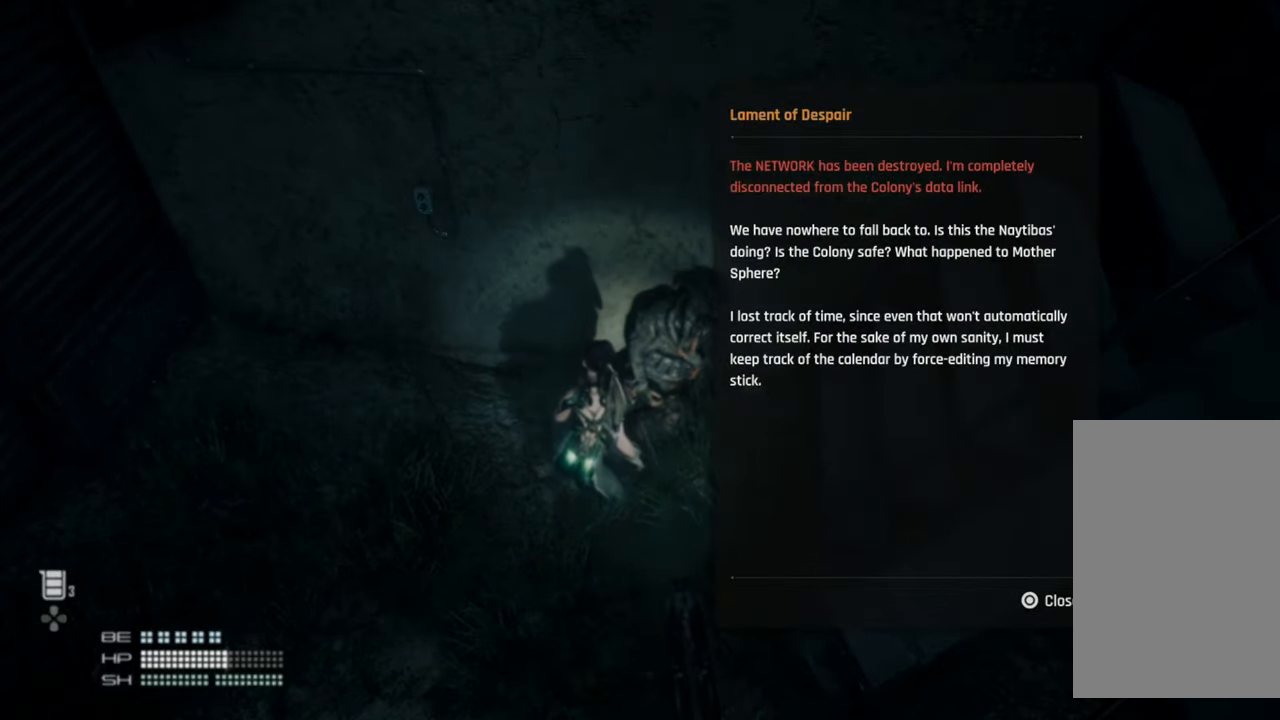
Gameplay with a controller (PlayStation layout); each line is a JSON object with the inputs held at the frame after it. "events" lists button and stick changes between this image and that frame as [ms after this image, input, new state], when the widget could be followed in between. Not read: L3.
{"buttons": [], "left_stick": "center", "right_stick": "center", "events": []}
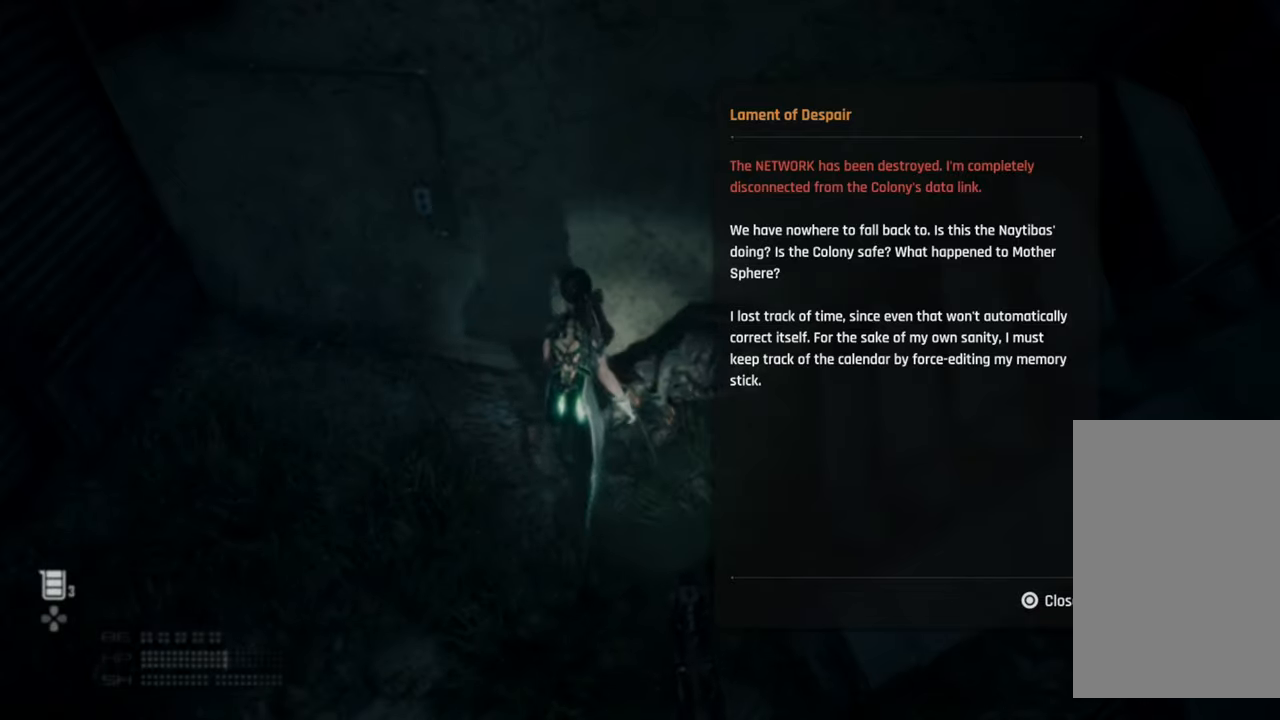
{"buttons": [], "left_stick": "center", "right_stick": "center", "events": []}
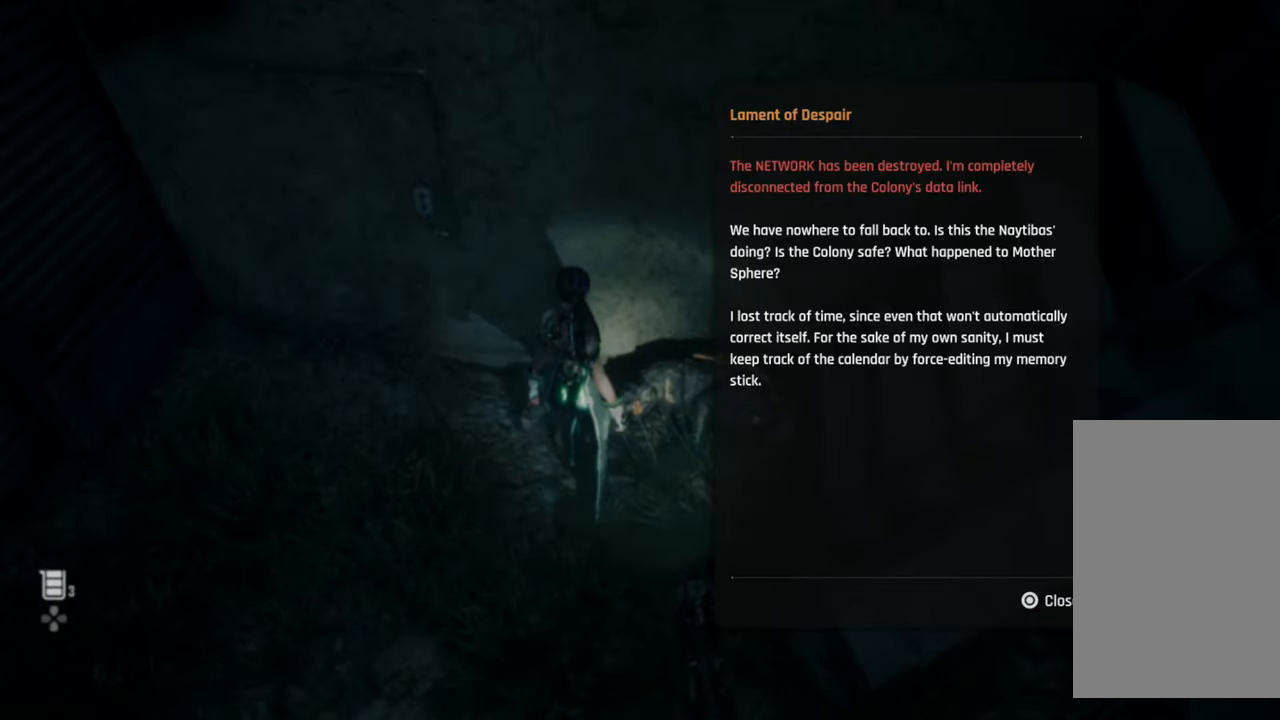
{"buttons": [], "left_stick": "center", "right_stick": "center", "events": []}
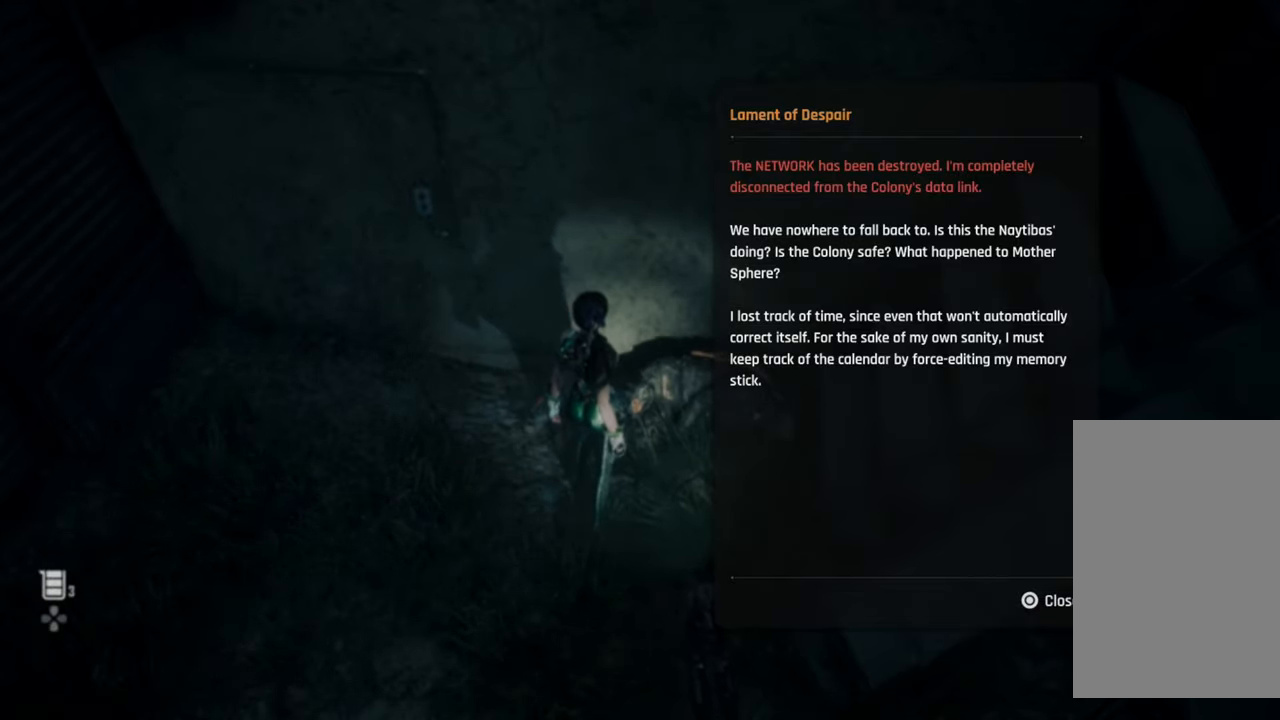
{"buttons": [], "left_stick": "center", "right_stick": "center", "events": []}
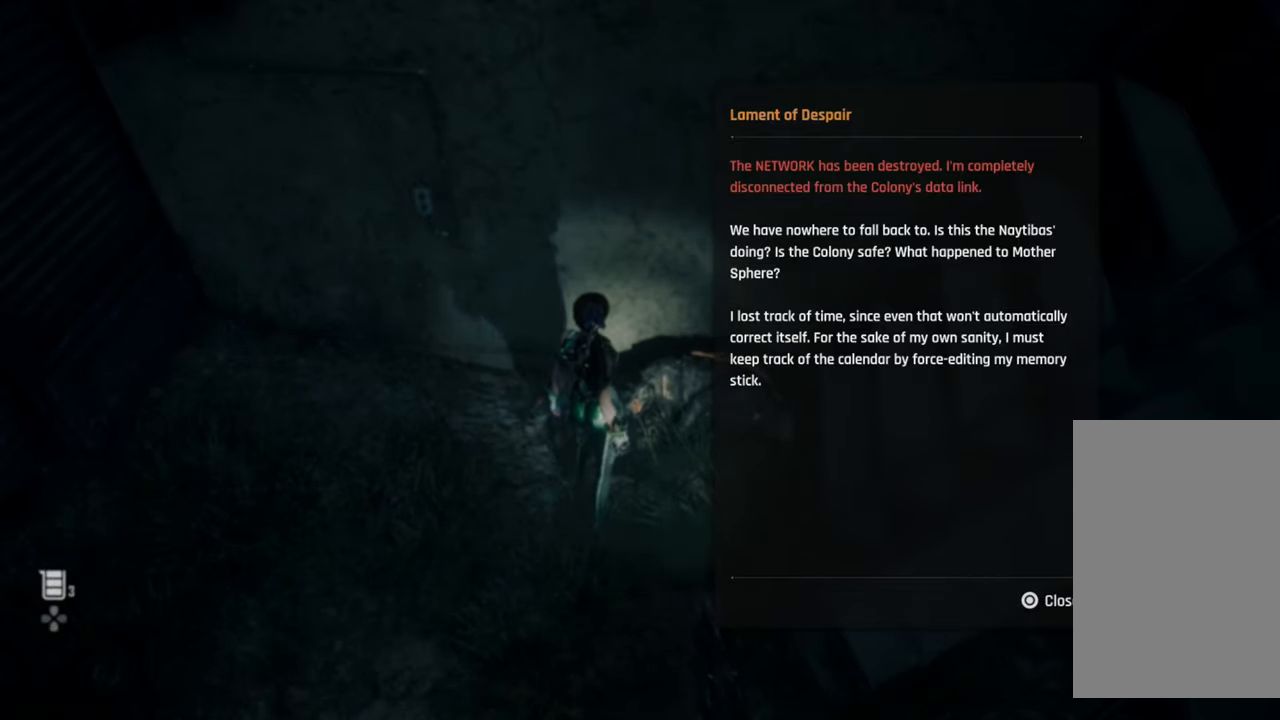
{"buttons": [], "left_stick": "center", "right_stick": "center", "events": []}
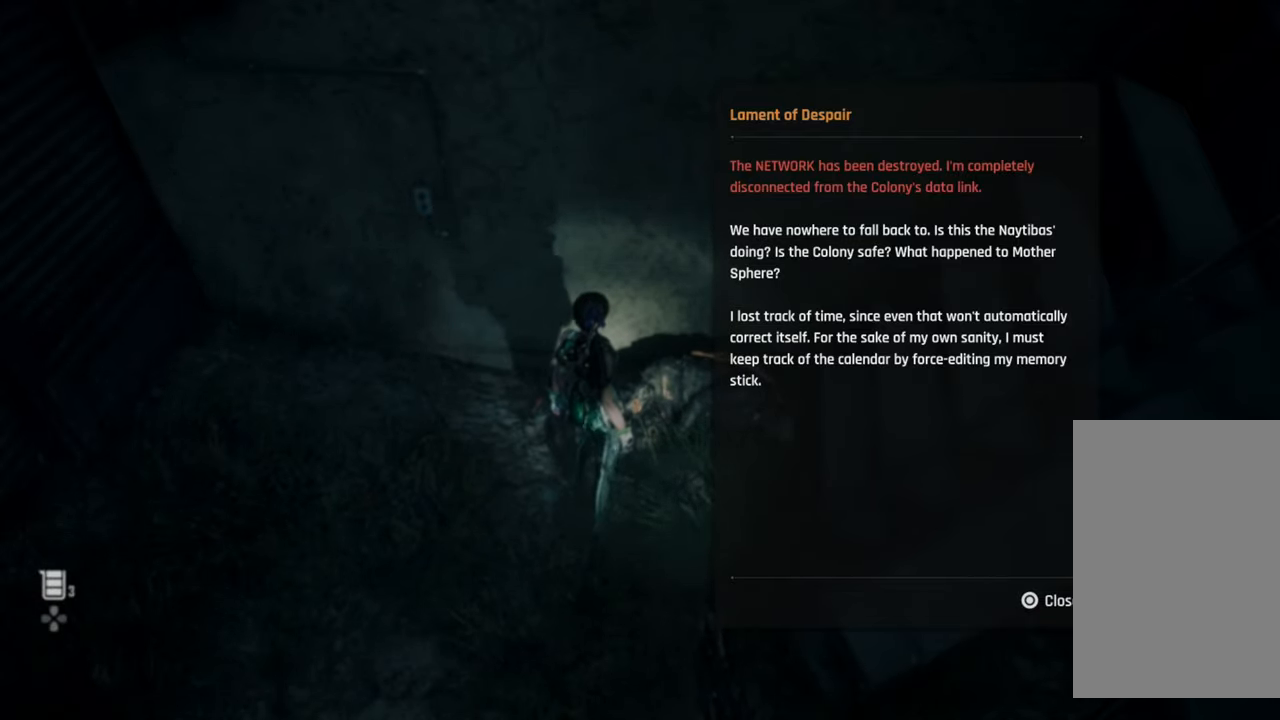
{"buttons": [], "left_stick": "center", "right_stick": "center", "events": []}
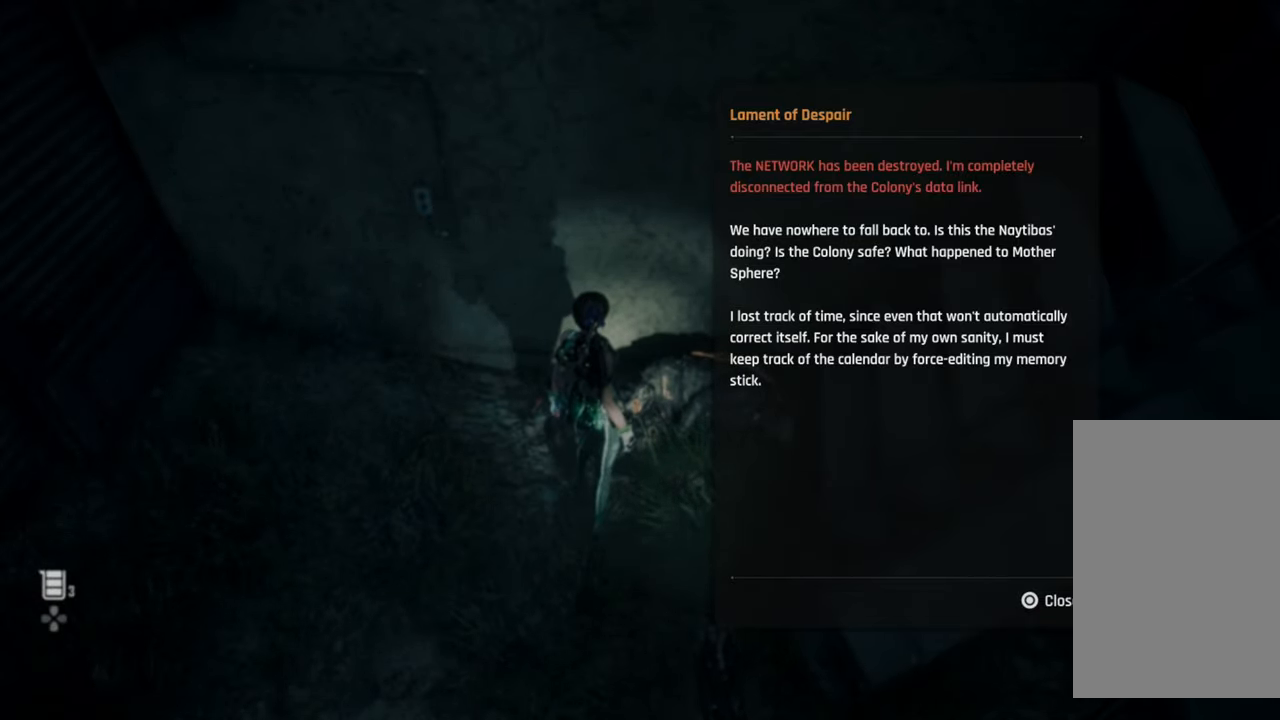
{"buttons": [], "left_stick": "center", "right_stick": "center", "events": [[400, "CIRCLE", "down"], [450, "CIRCLE", "up"]]}
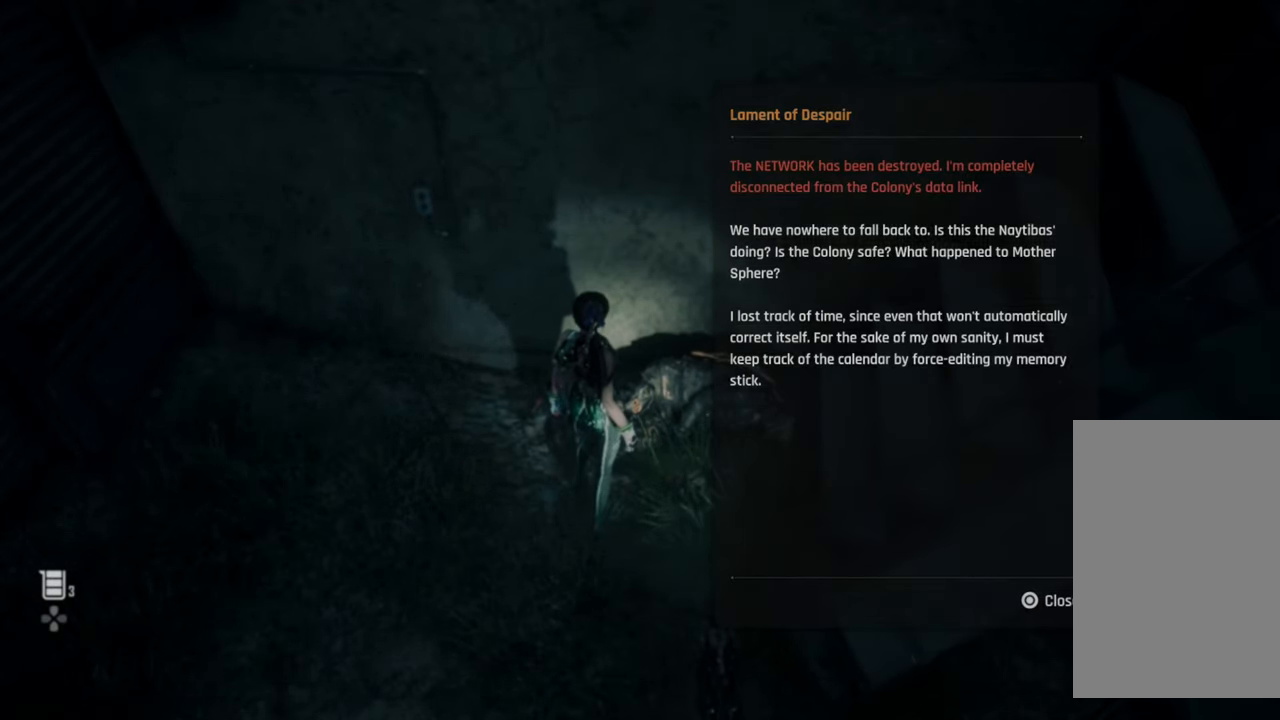
{"buttons": [], "left_stick": "center", "right_stick": "right", "events": [[450, "right_stick", "right"]]}
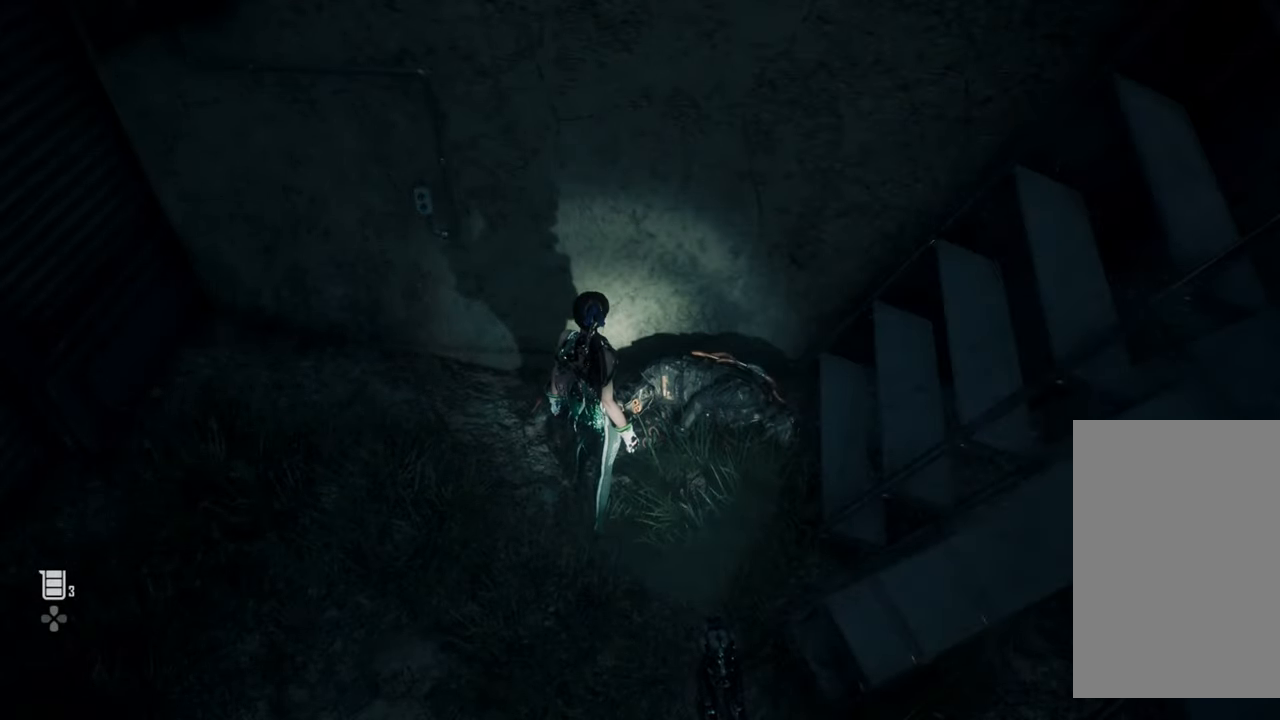
{"buttons": [], "left_stick": "right", "right_stick": "right", "events": [[250, "left_stick", "down"], [384, "left_stick", "right"]]}
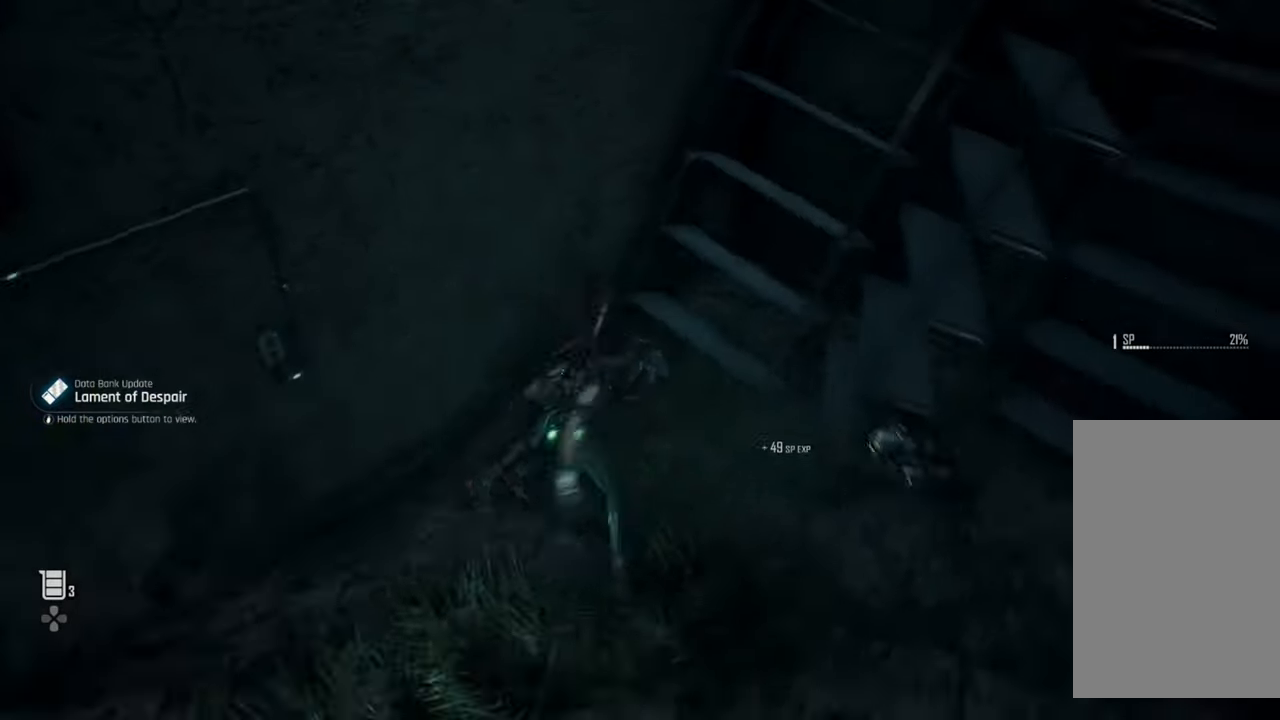
{"buttons": [], "left_stick": "right", "right_stick": "right", "events": []}
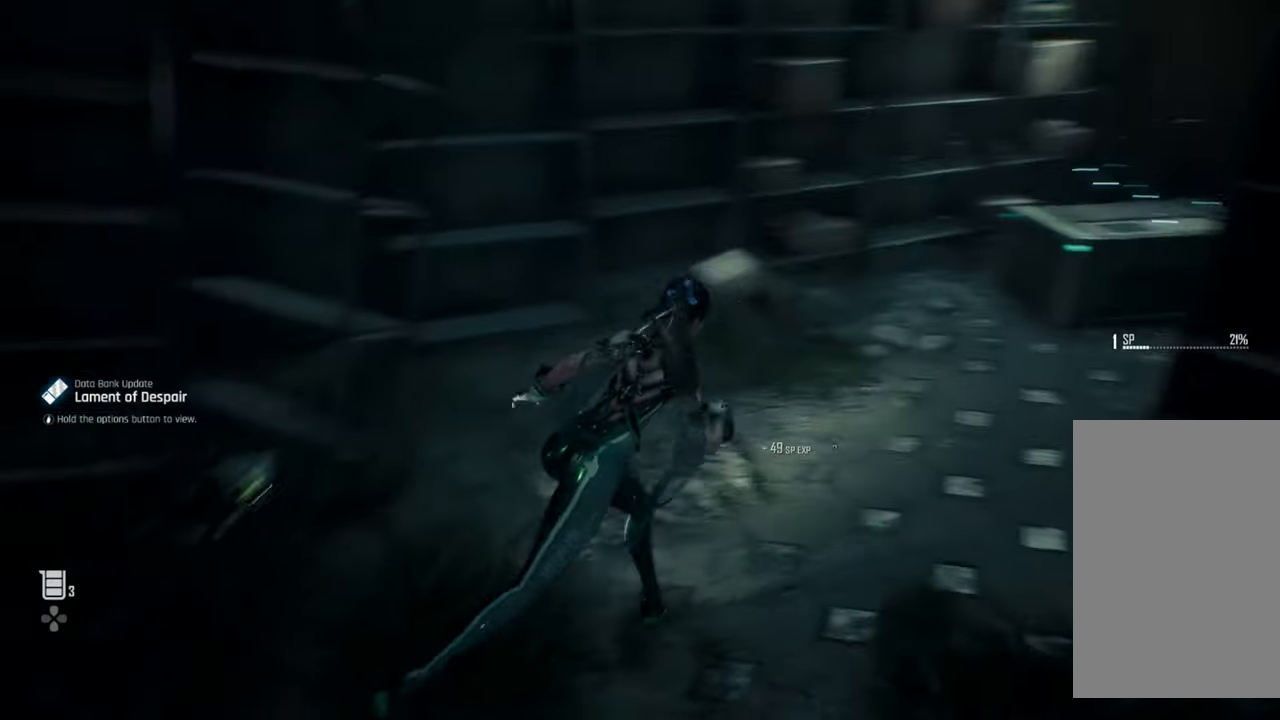
{"buttons": [], "left_stick": "up-right", "right_stick": "center", "events": [[34, "left_stick", "up-right"], [350, "right_stick", "center"]]}
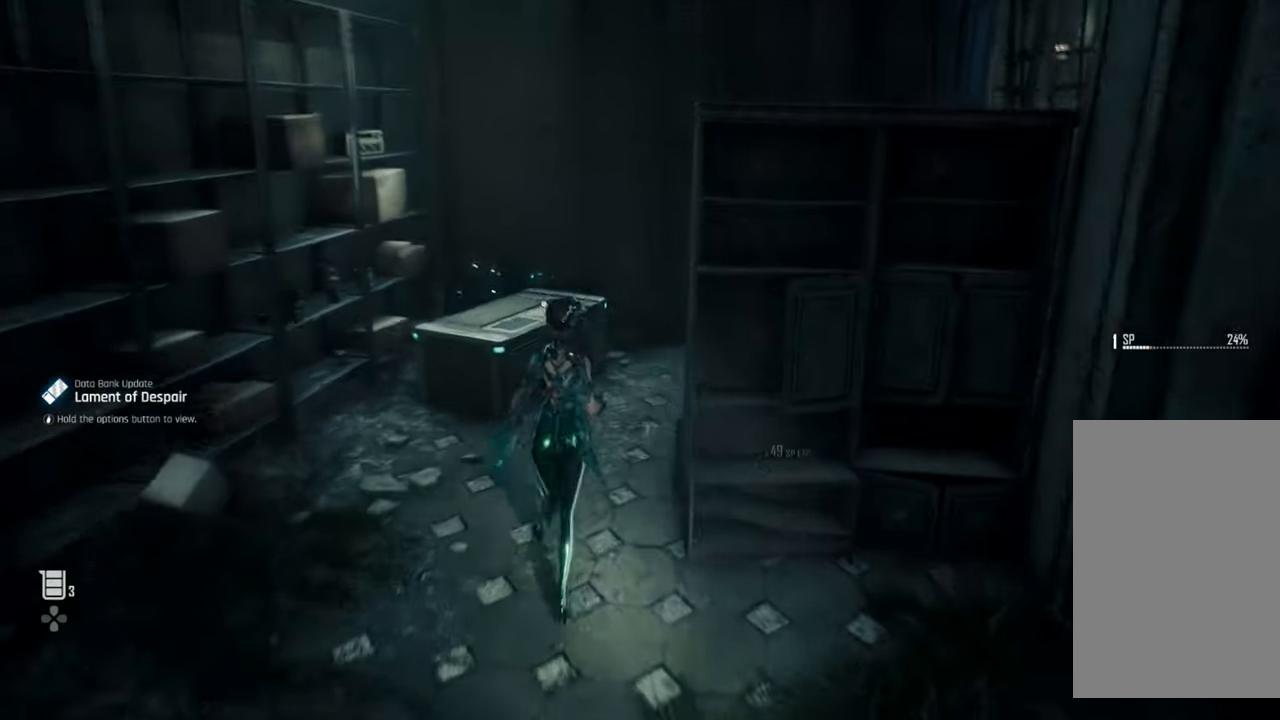
{"buttons": [], "left_stick": "center", "right_stick": "center", "events": [[184, "left_stick", "center"], [350, "START", "down"], [434, "START", "up"]]}
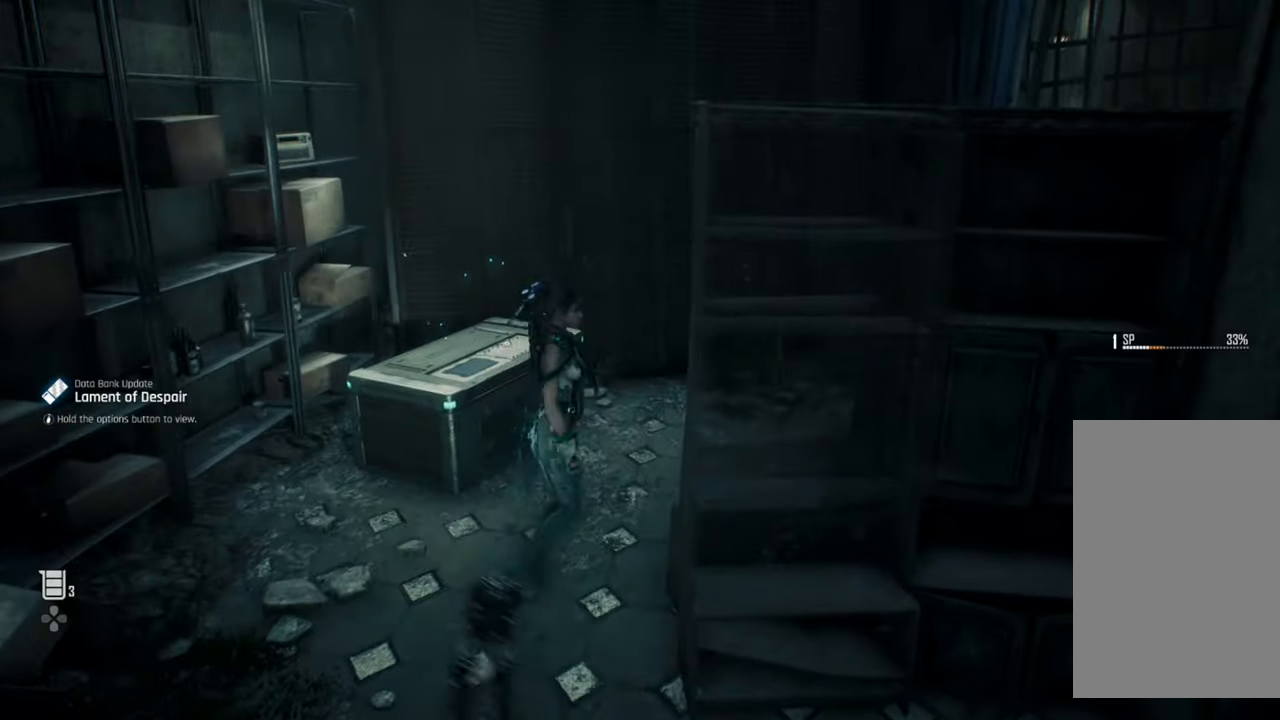
{"buttons": [], "left_stick": "center", "right_stick": "center", "events": []}
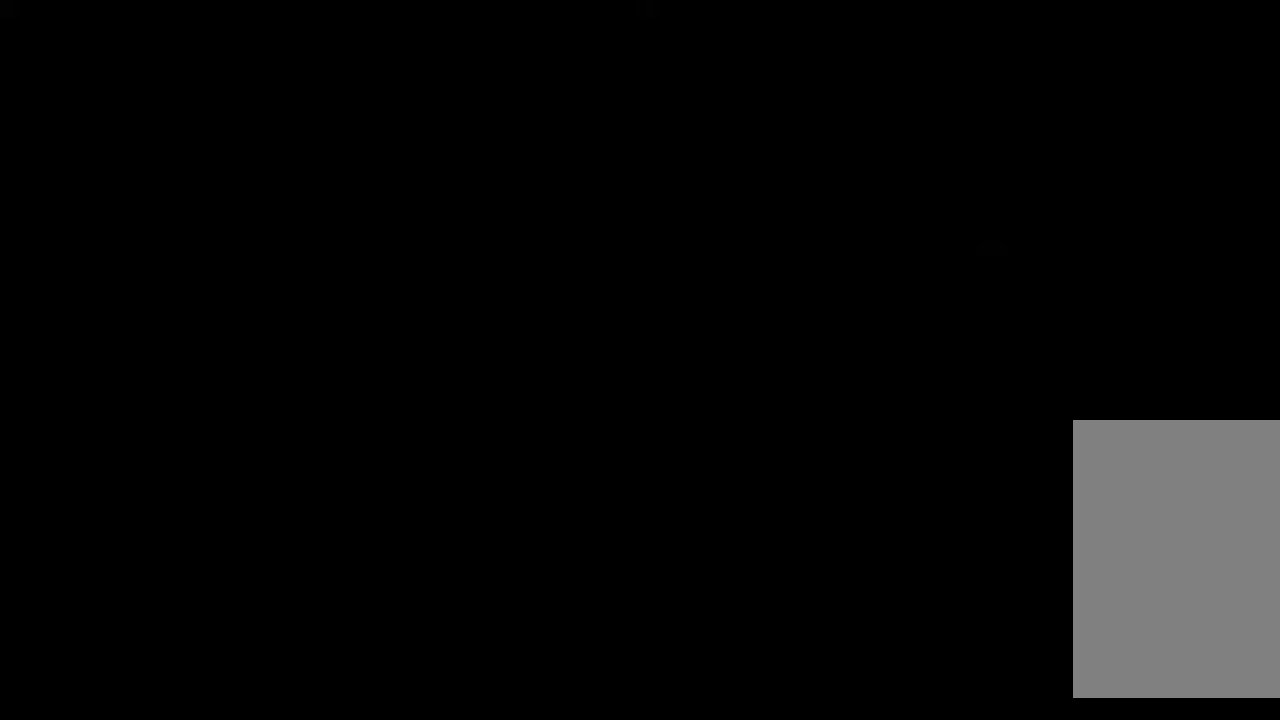
{"buttons": [], "left_stick": "center", "right_stick": "center", "events": []}
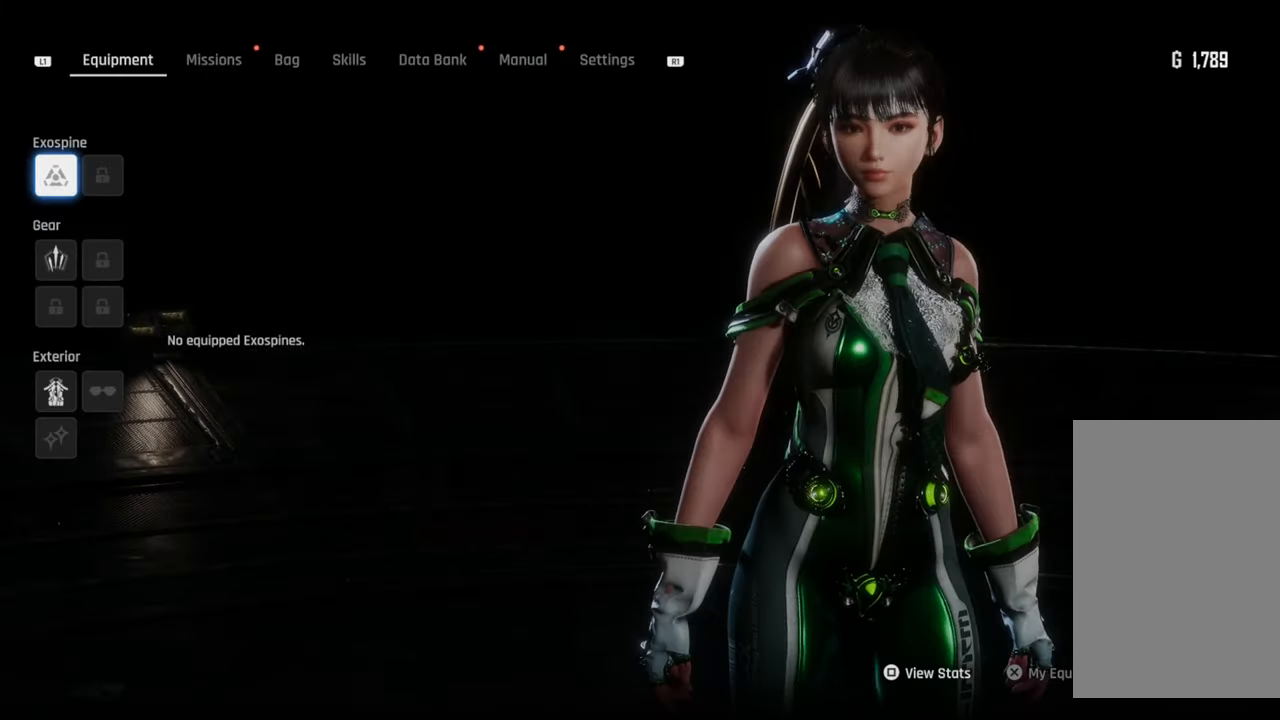
{"buttons": ["R1"], "left_stick": "center", "right_stick": "center", "events": [[500, "R1", "down"]]}
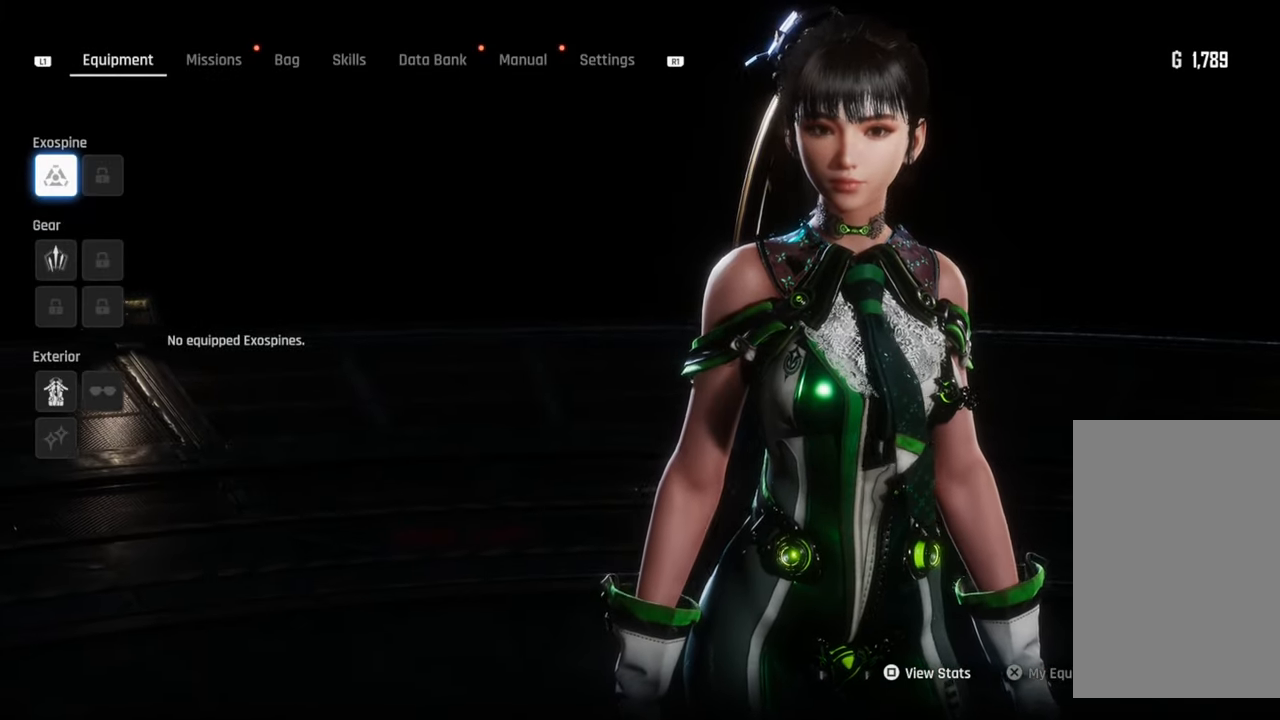
{"buttons": [], "left_stick": "center", "right_stick": "center", "events": [[150, "R1", "up"]]}
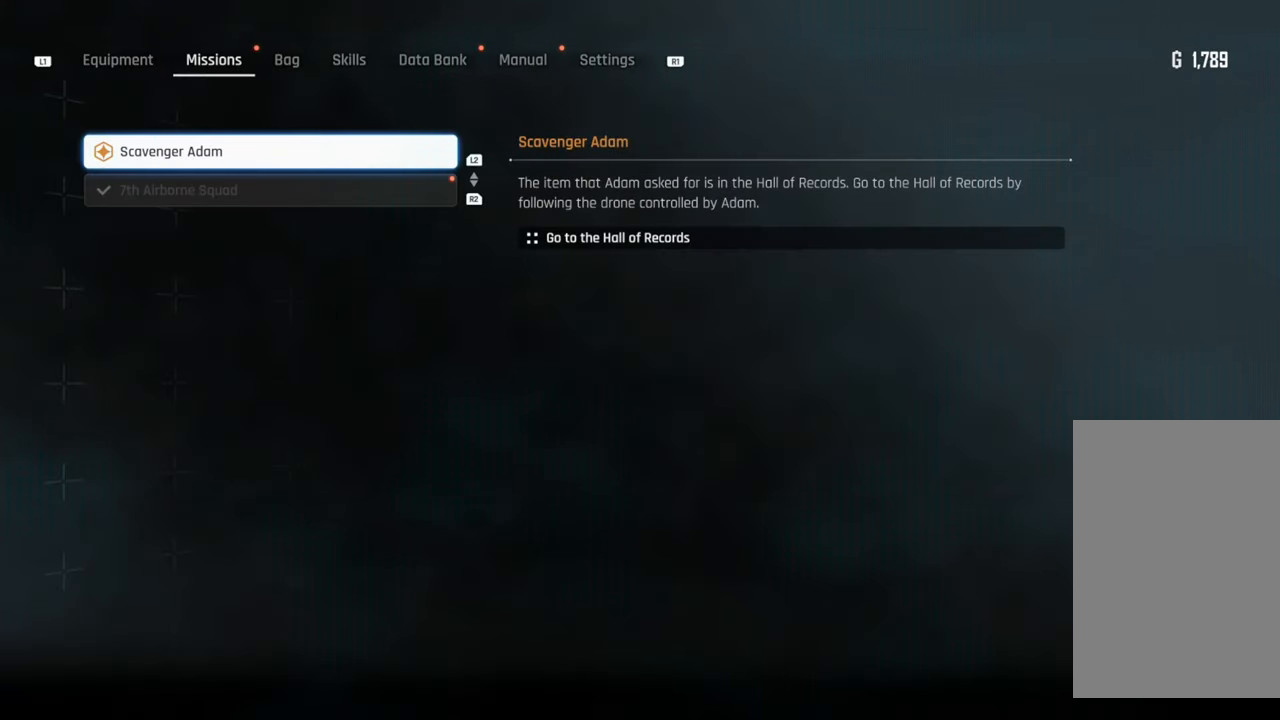
{"buttons": [], "left_stick": "center", "right_stick": "center", "events": []}
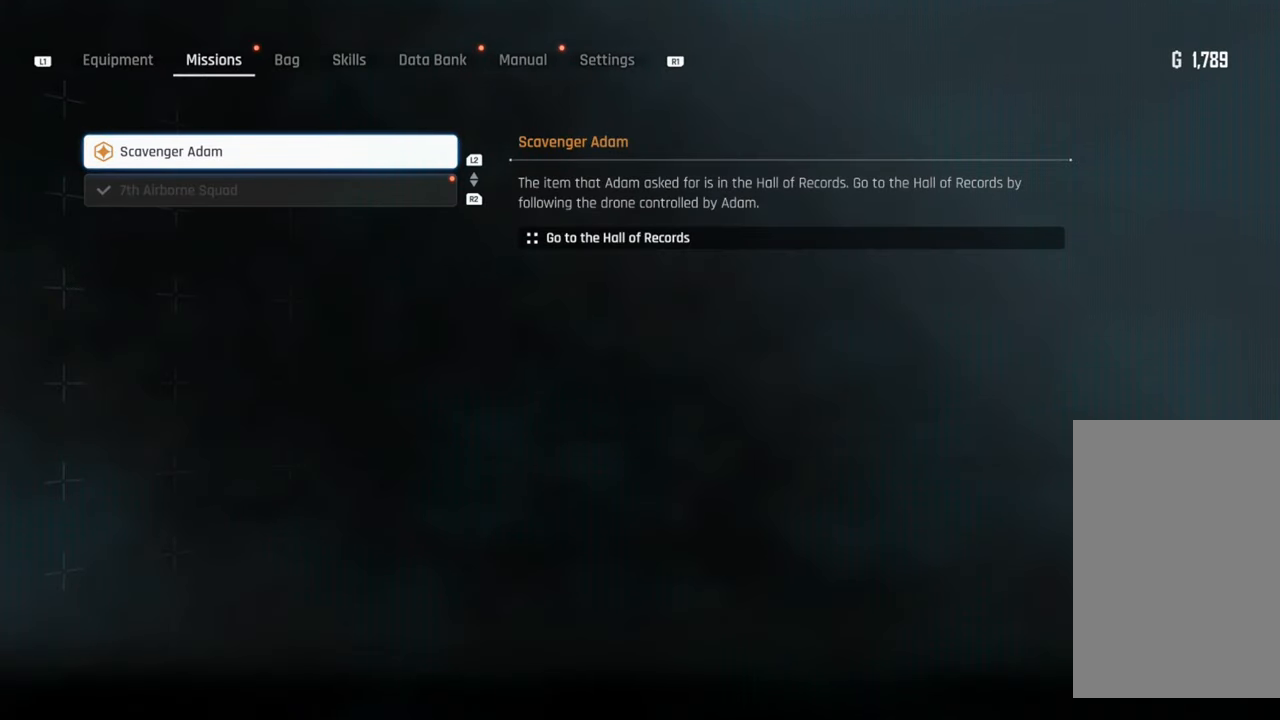
{"buttons": [], "left_stick": "center", "right_stick": "center", "events": []}